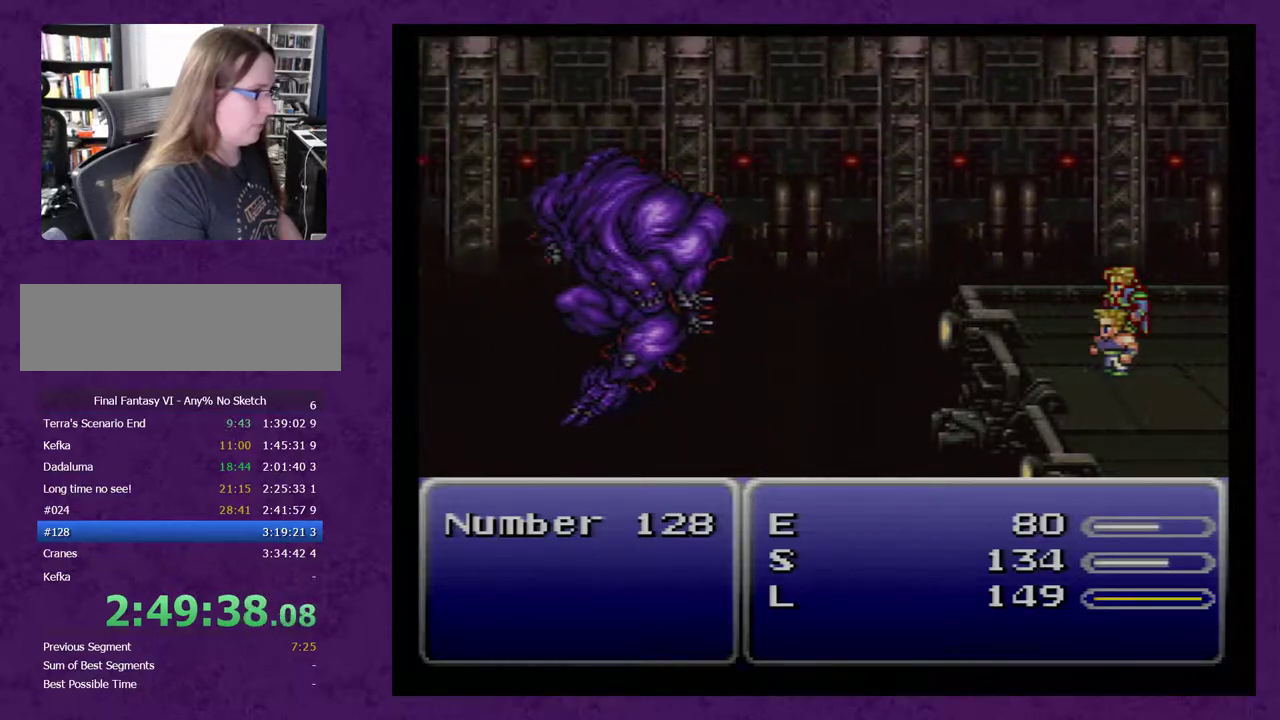
Gameplay with a controller (Nintendo layout); each line is a JSON object with the inputs held at the frame after it. "events" lists button and stick changes between this image and that frame as [ms after this image, input, new state], when the widget could be followed in between. Not read: L3 R3.
{"buttons": [], "events": []}
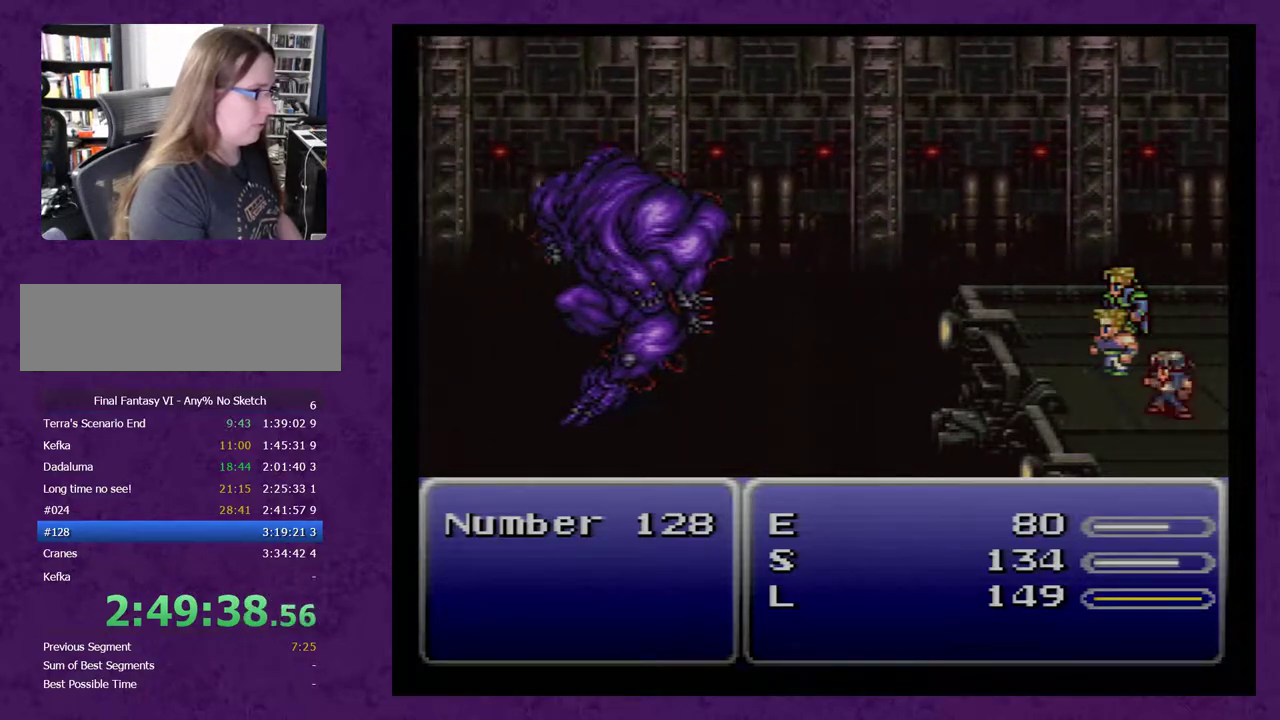
{"buttons": [], "events": []}
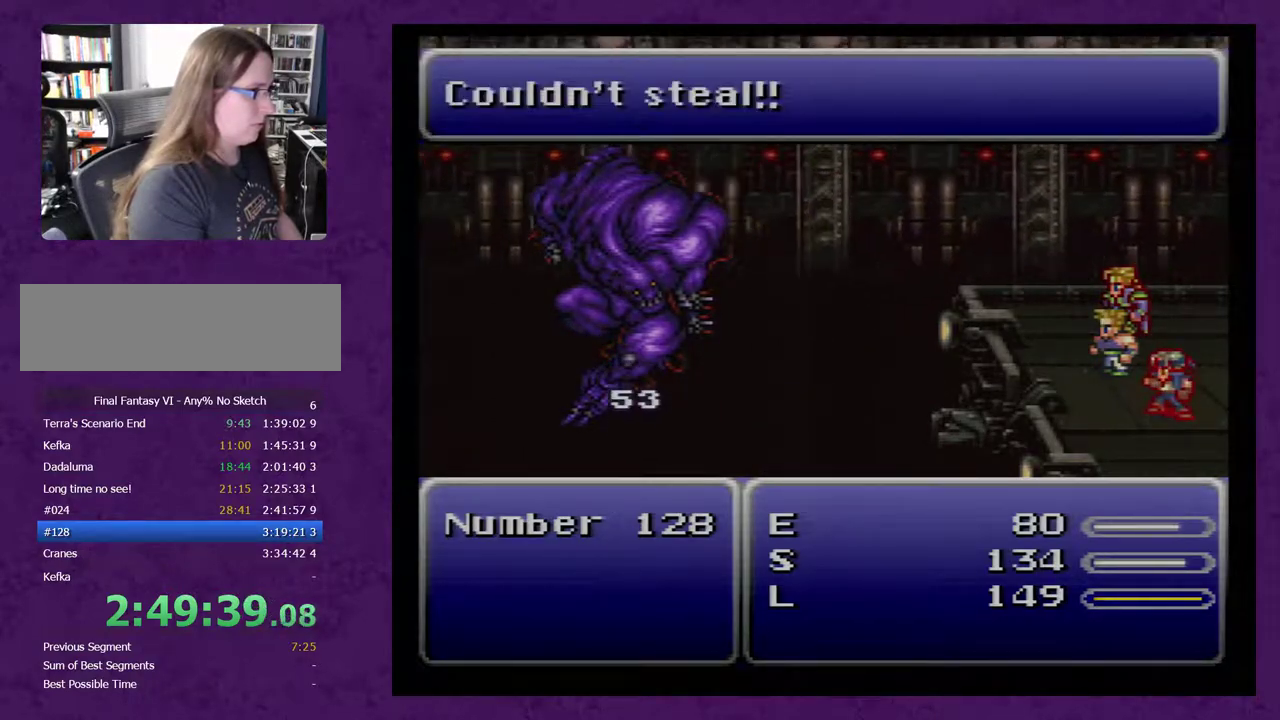
{"buttons": [], "events": []}
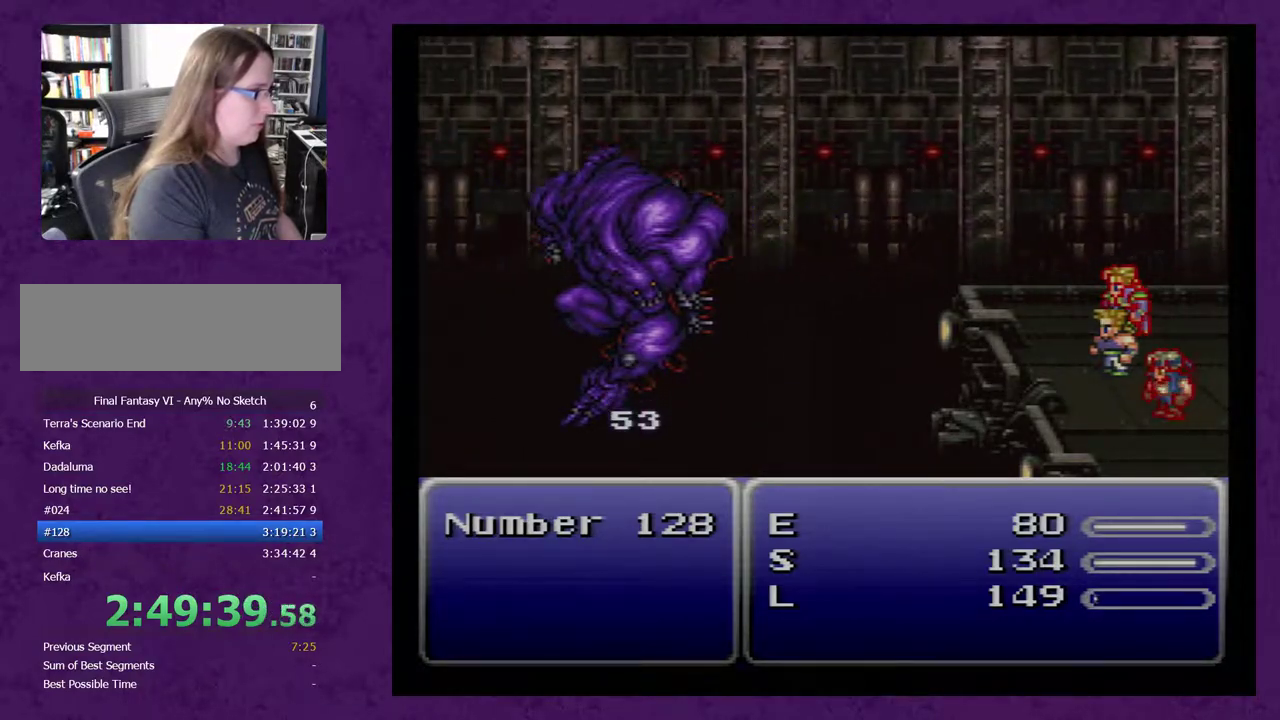
{"buttons": [], "events": []}
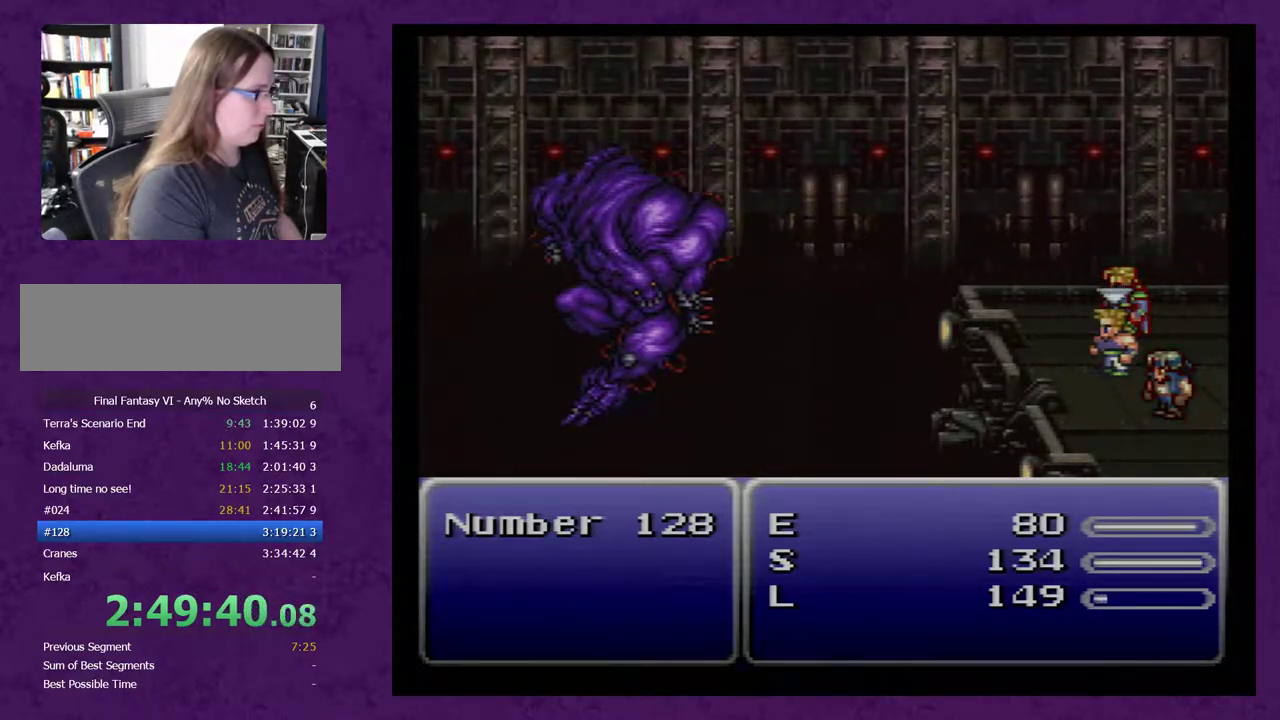
{"buttons": [], "events": []}
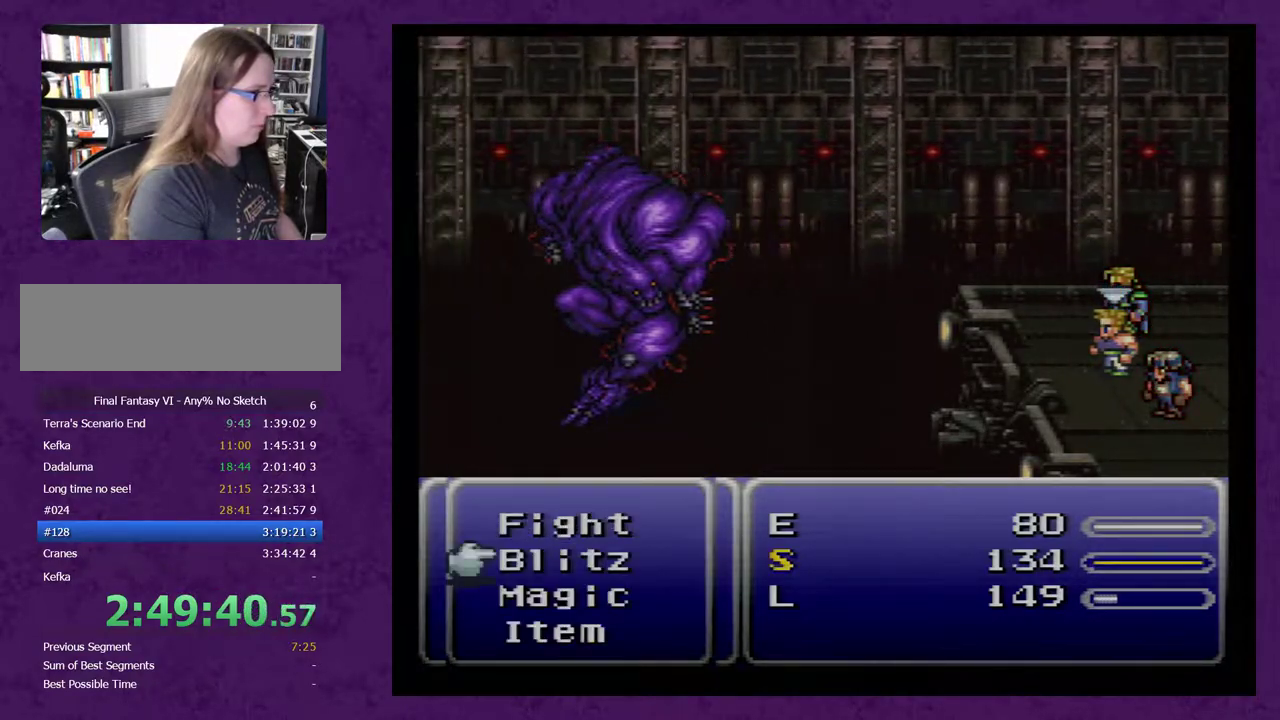
{"buttons": [], "events": [[67, "A", "down"], [133, "A", "up"], [433, "DPAD_DOWN", "down"], [500, "DPAD_DOWN", "up"]]}
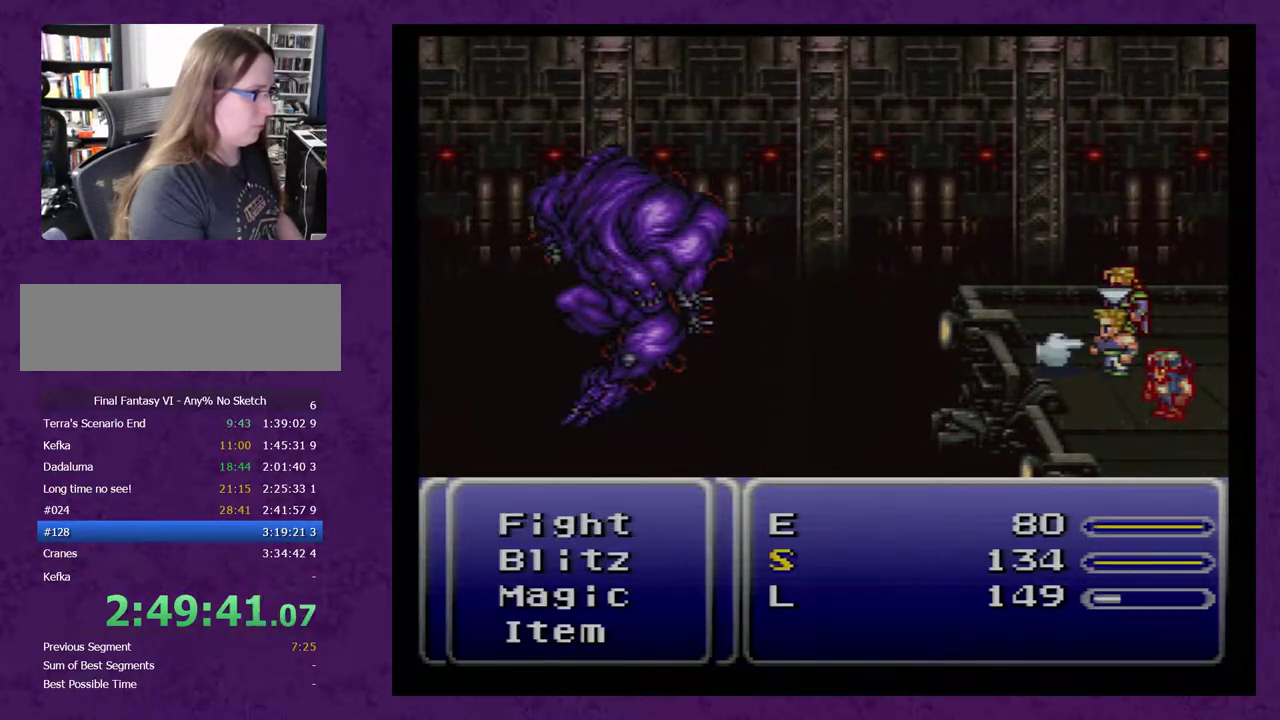
{"buttons": ["A"], "events": [[67, "DPAD_DOWN", "down"], [183, "DPAD_DOWN", "up"], [350, "DPAD_LEFT", "down"], [433, "DPAD_LEFT", "up"], [467, "A", "down"]]}
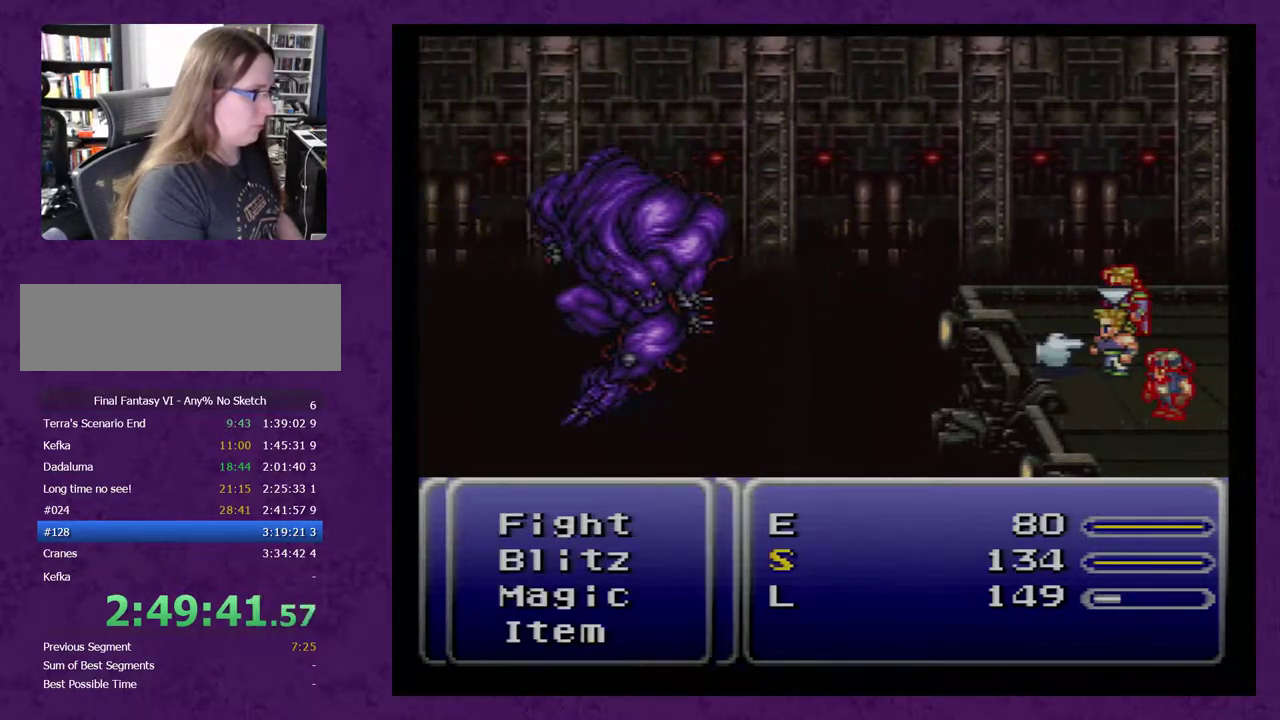
{"buttons": [], "events": [[67, "A", "up"]]}
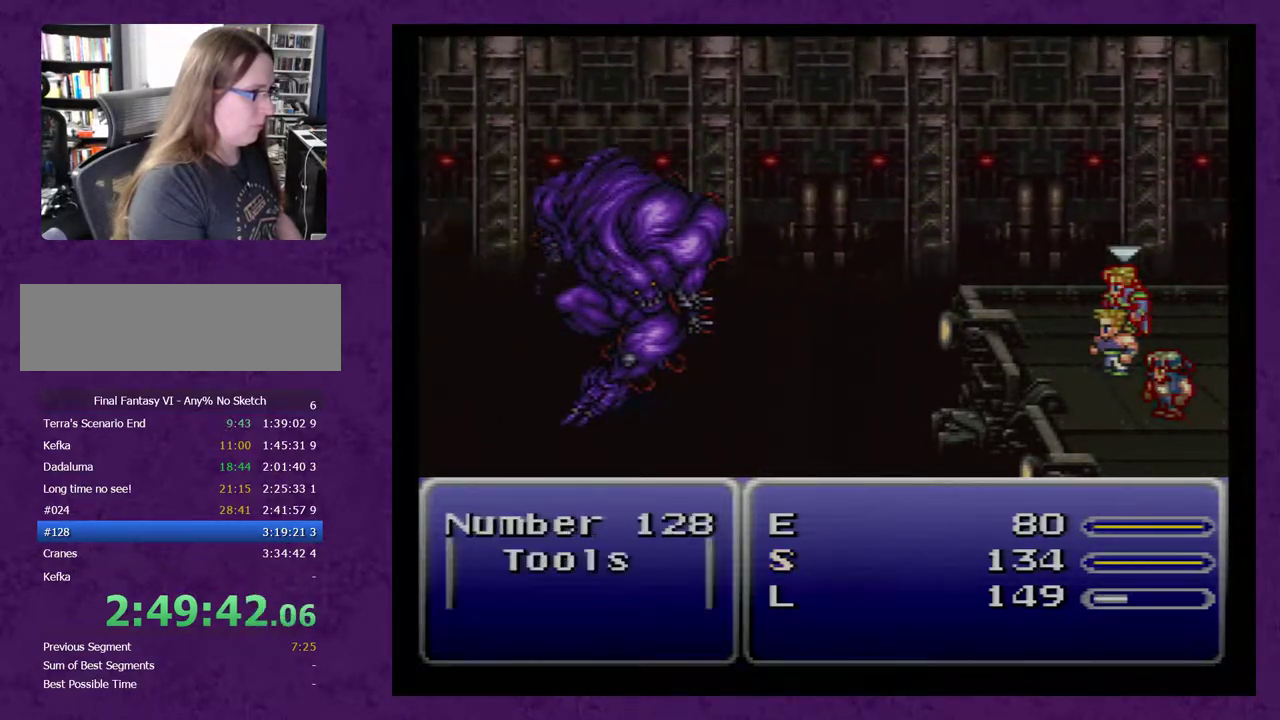
{"buttons": [], "events": [[367, "A", "down"], [450, "A", "up"]]}
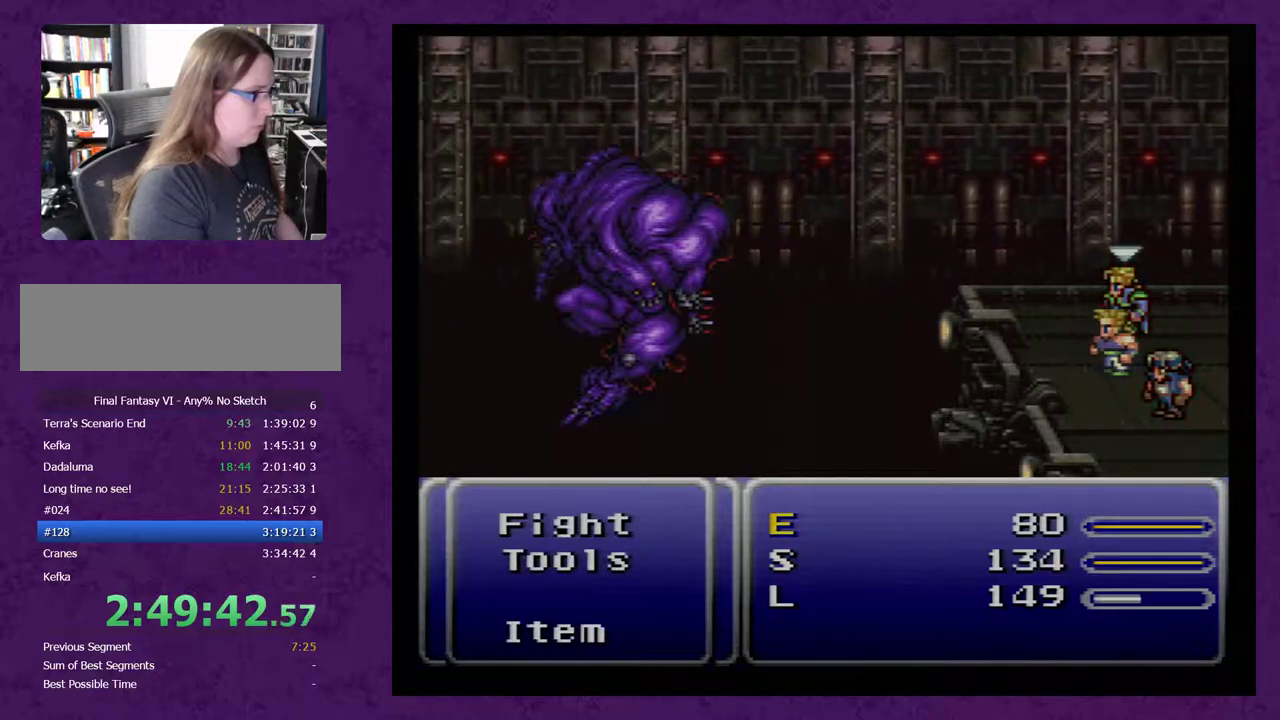
{"buttons": [], "events": []}
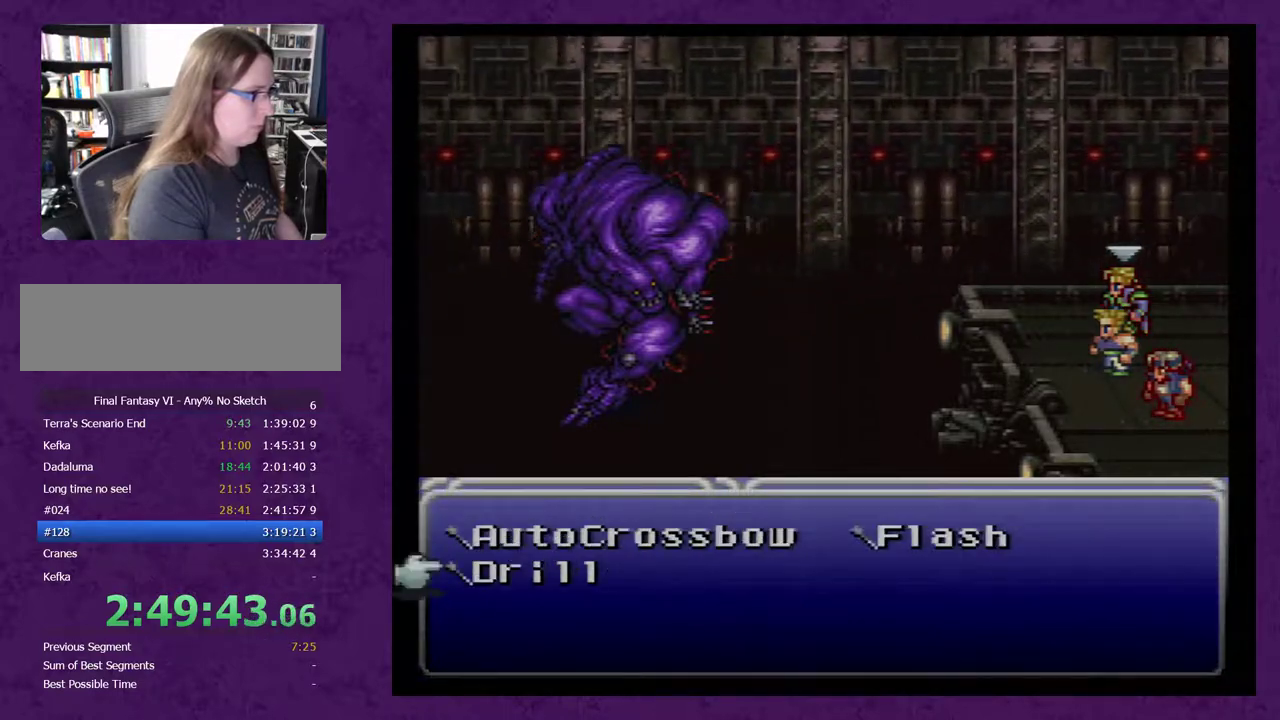
{"buttons": [], "events": [[217, "B", "down"], [317, "B", "up"]]}
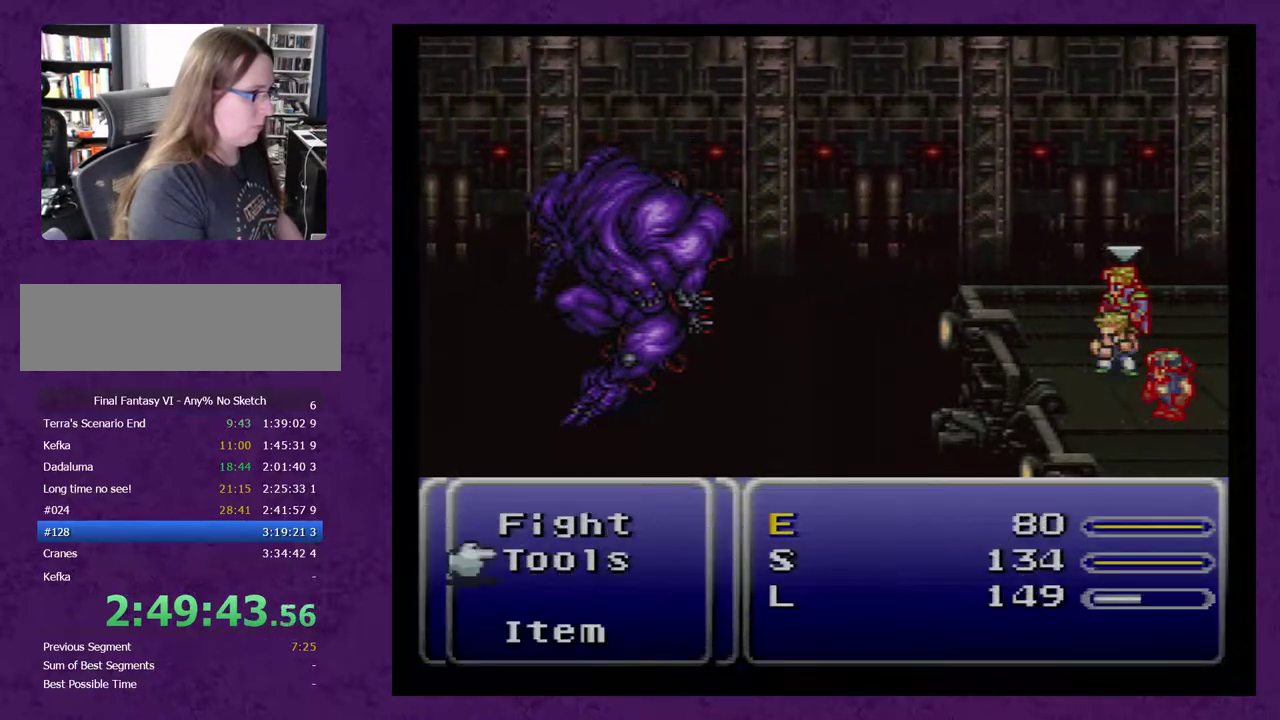
{"buttons": [], "events": []}
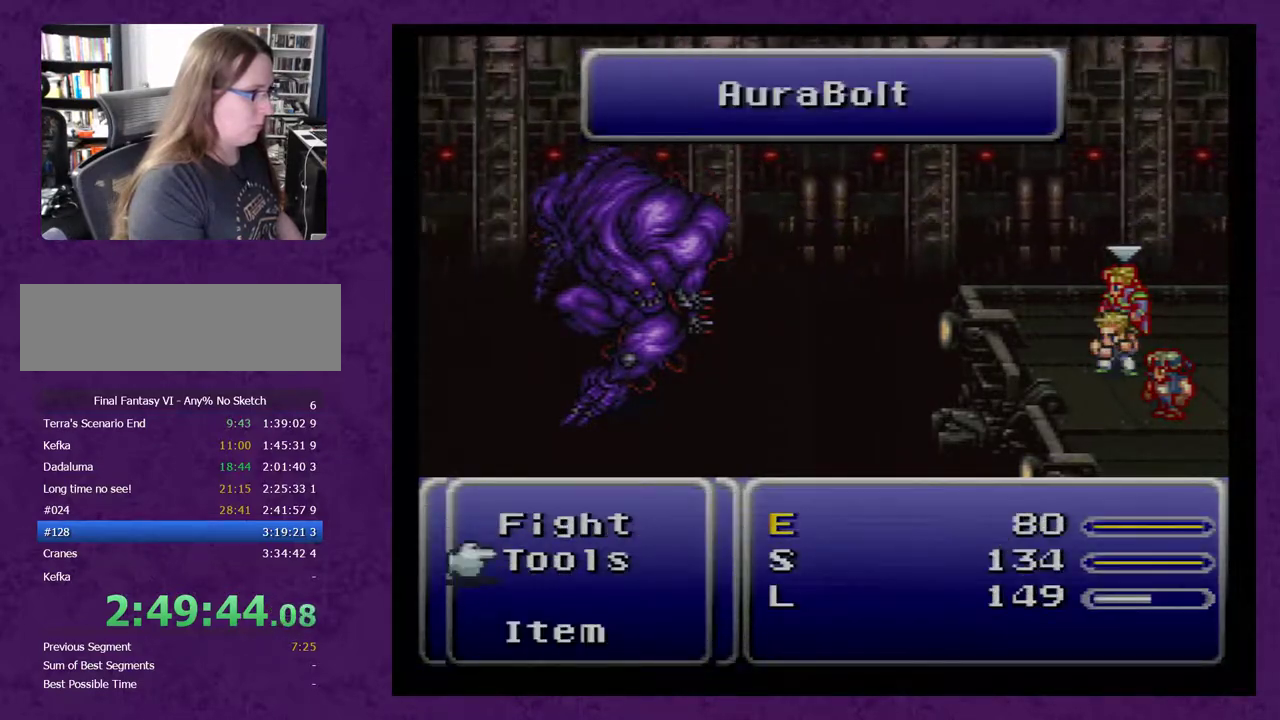
{"buttons": [], "events": [[333, "A", "down"], [400, "A", "up"]]}
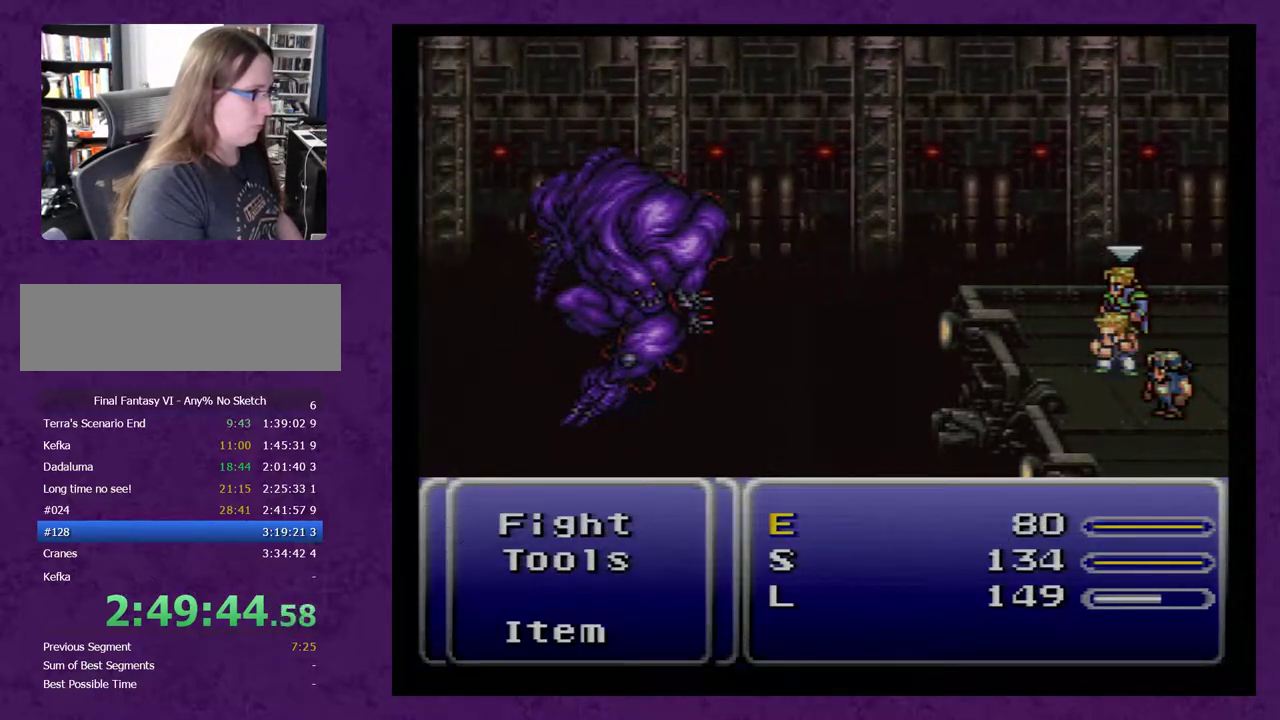
{"buttons": [], "events": []}
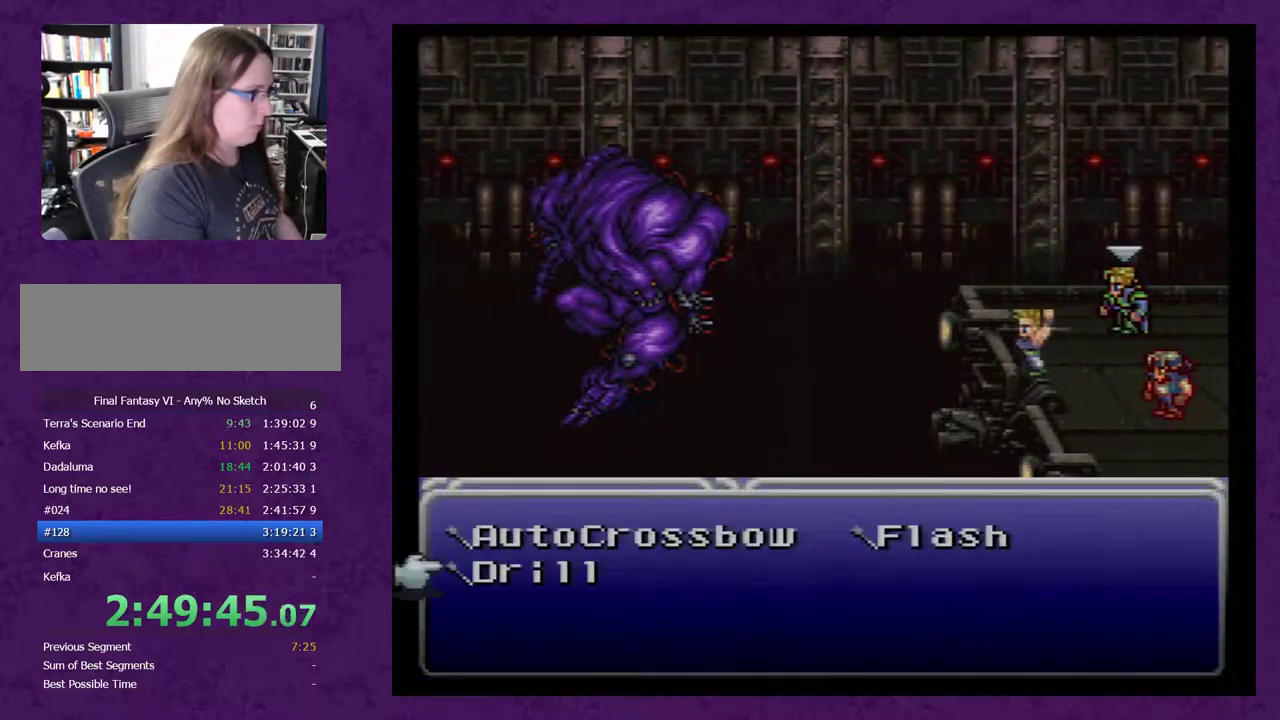
{"buttons": [], "events": [[167, "A", "down"], [233, "A", "up"]]}
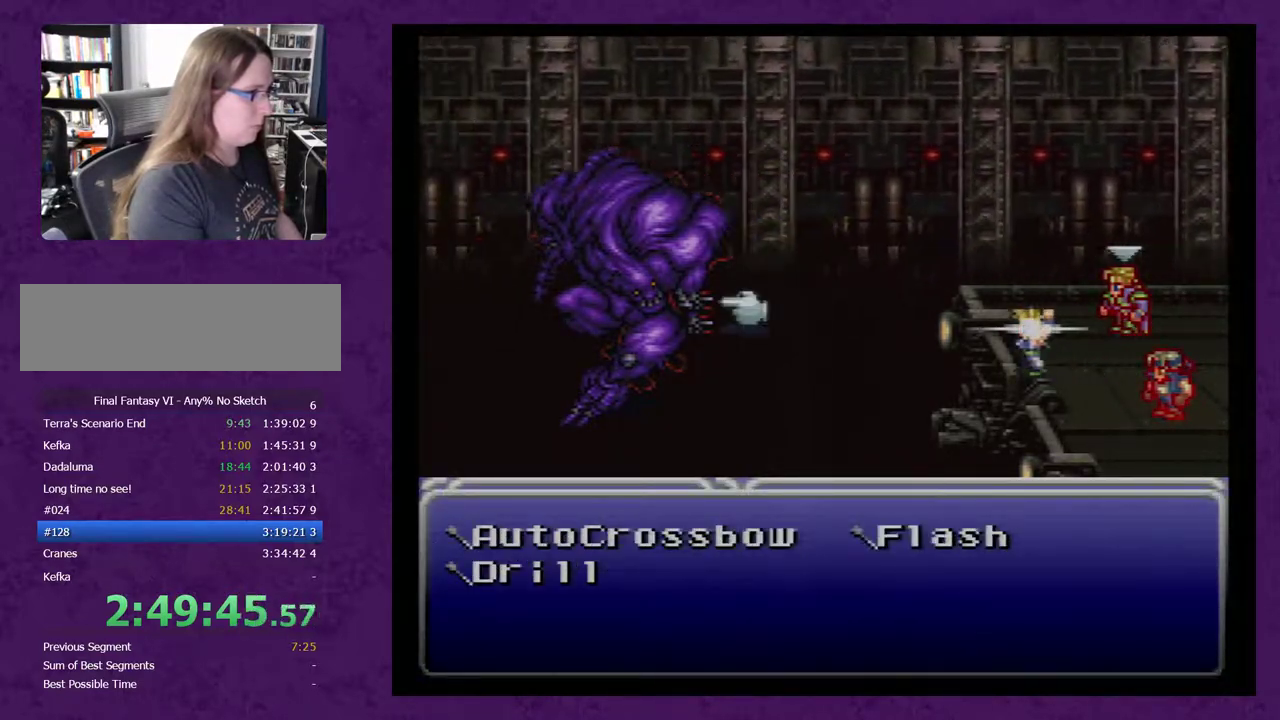
{"buttons": [], "events": [[350, "DPAD_LEFT", "down"], [433, "DPAD_LEFT", "up"]]}
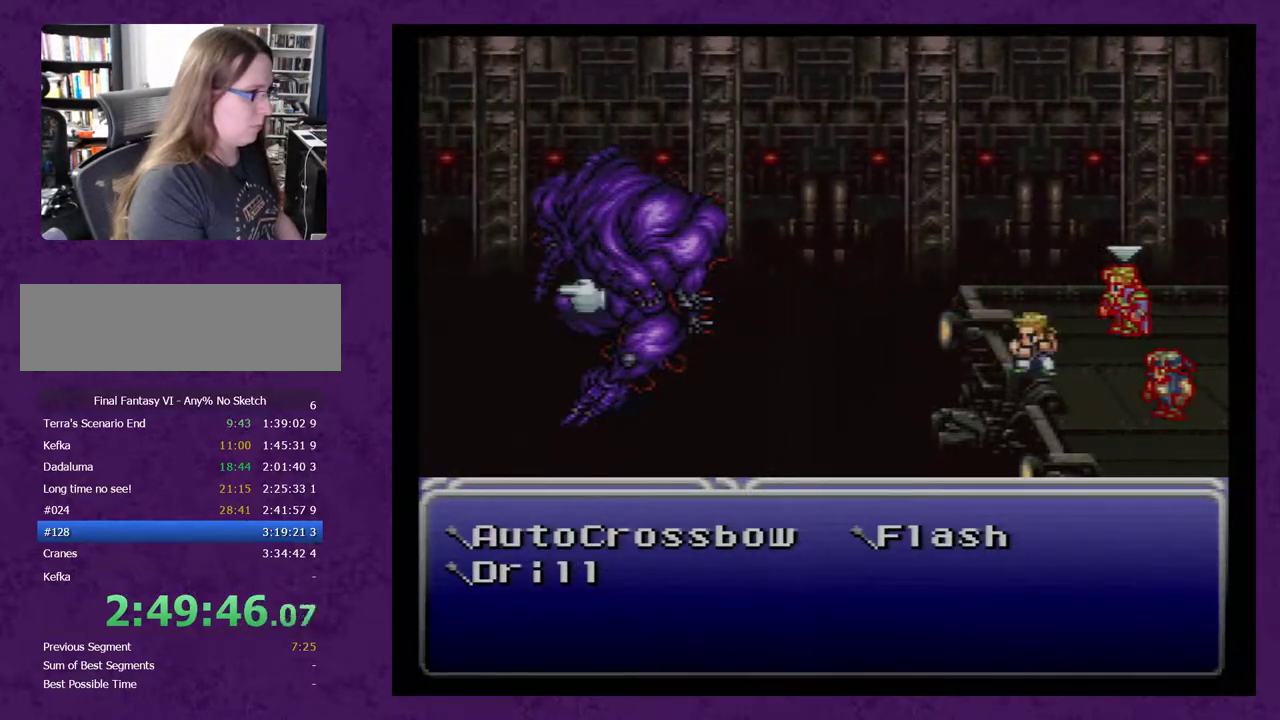
{"buttons": [], "events": [[150, "DPAD_RIGHT", "down"], [250, "DPAD_RIGHT", "up"]]}
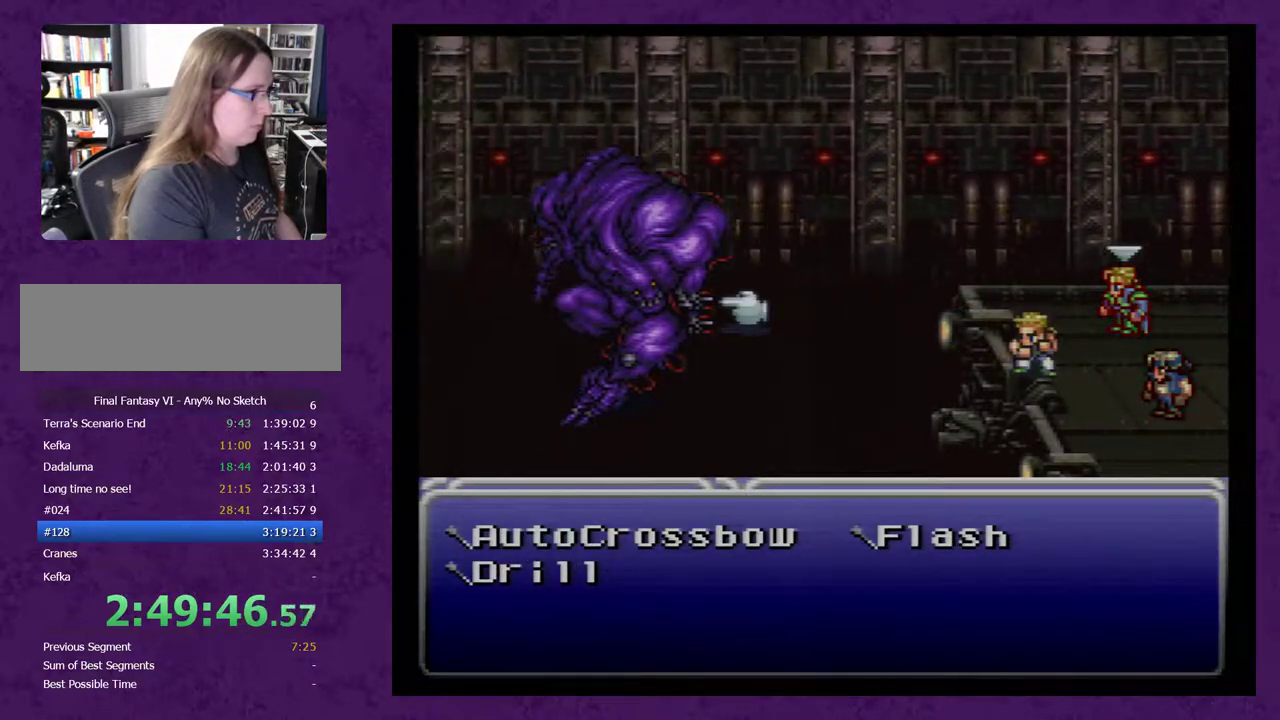
{"buttons": [], "events": [[350, "DPAD_RIGHT", "down"], [400, "DPAD_RIGHT", "up"]]}
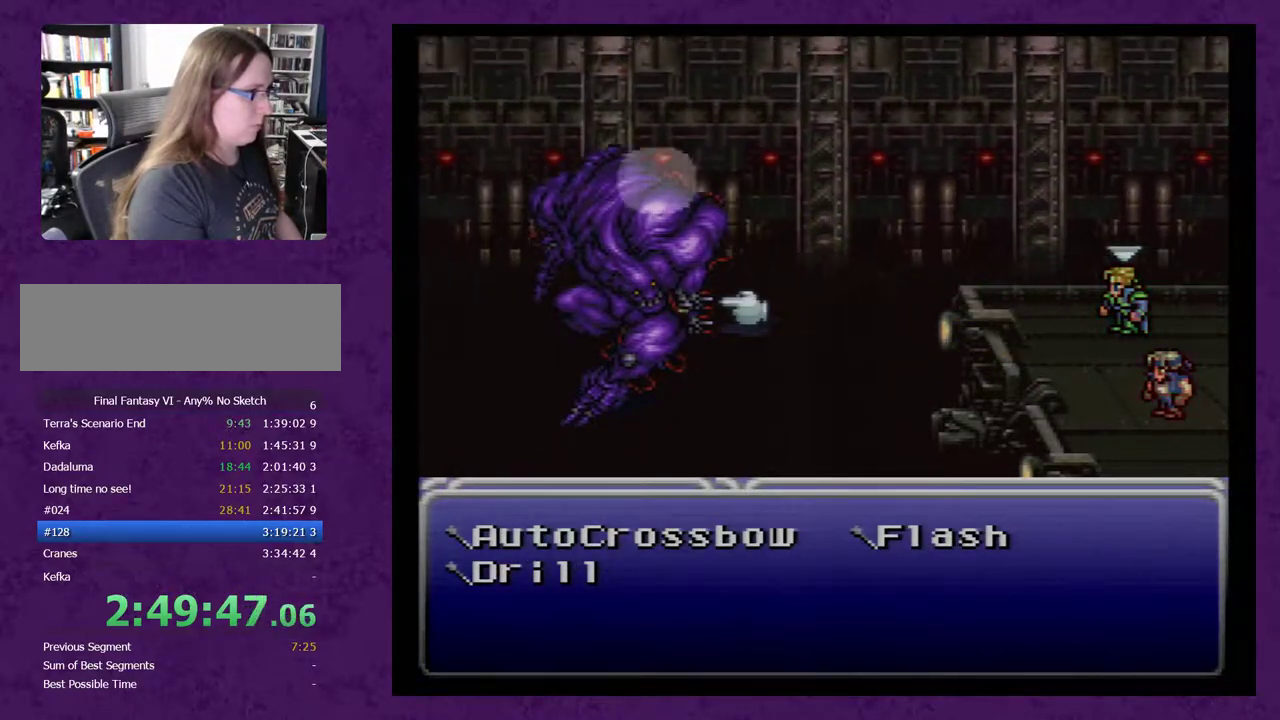
{"buttons": [], "events": []}
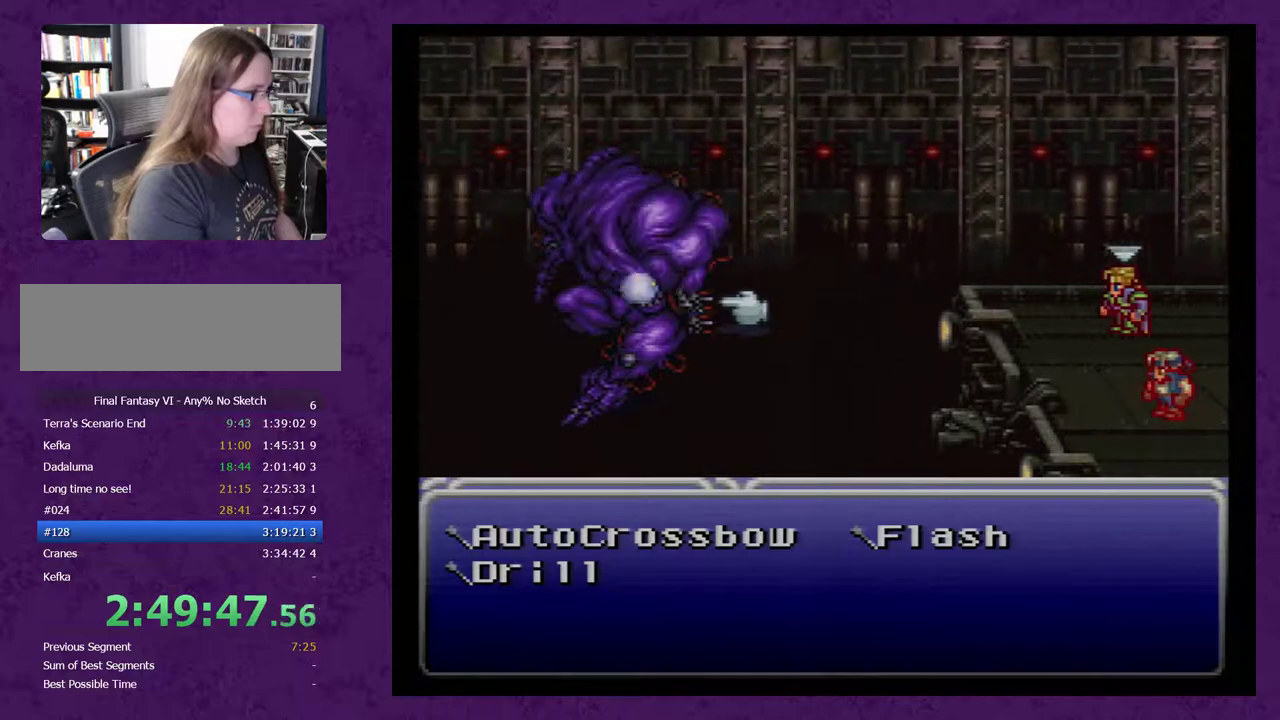
{"buttons": [], "events": []}
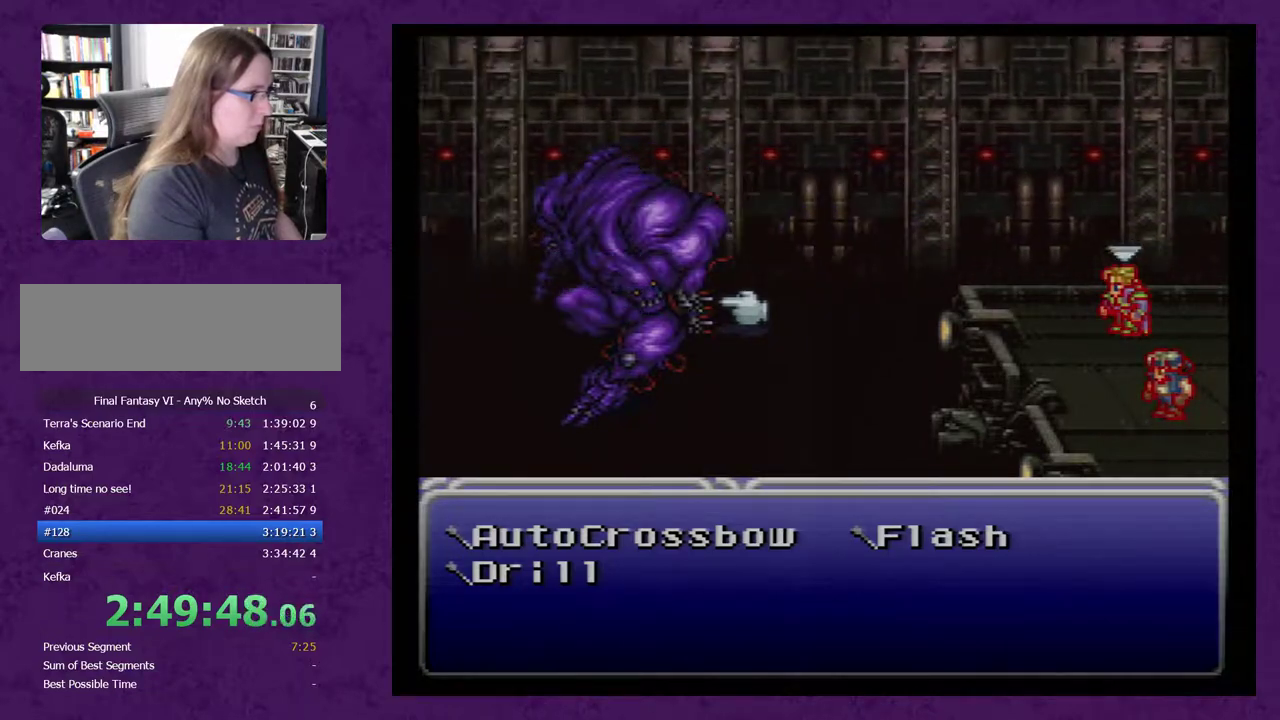
{"buttons": [], "events": []}
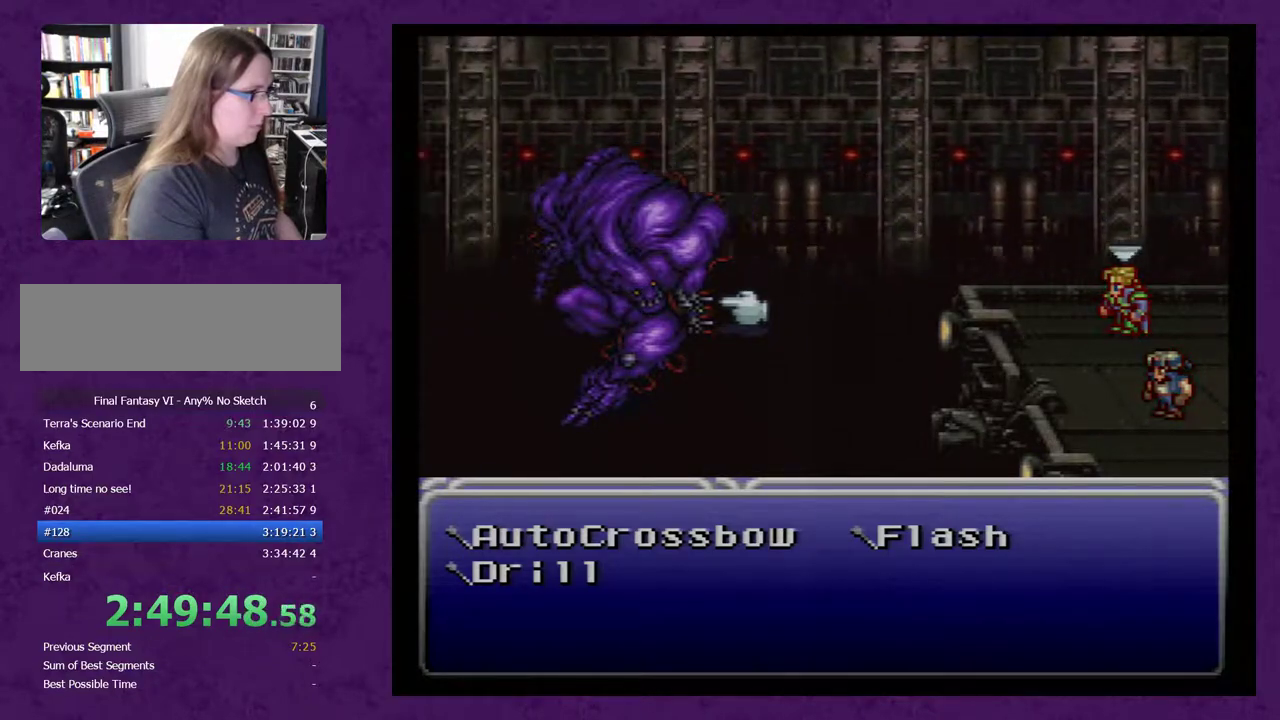
{"buttons": [], "events": []}
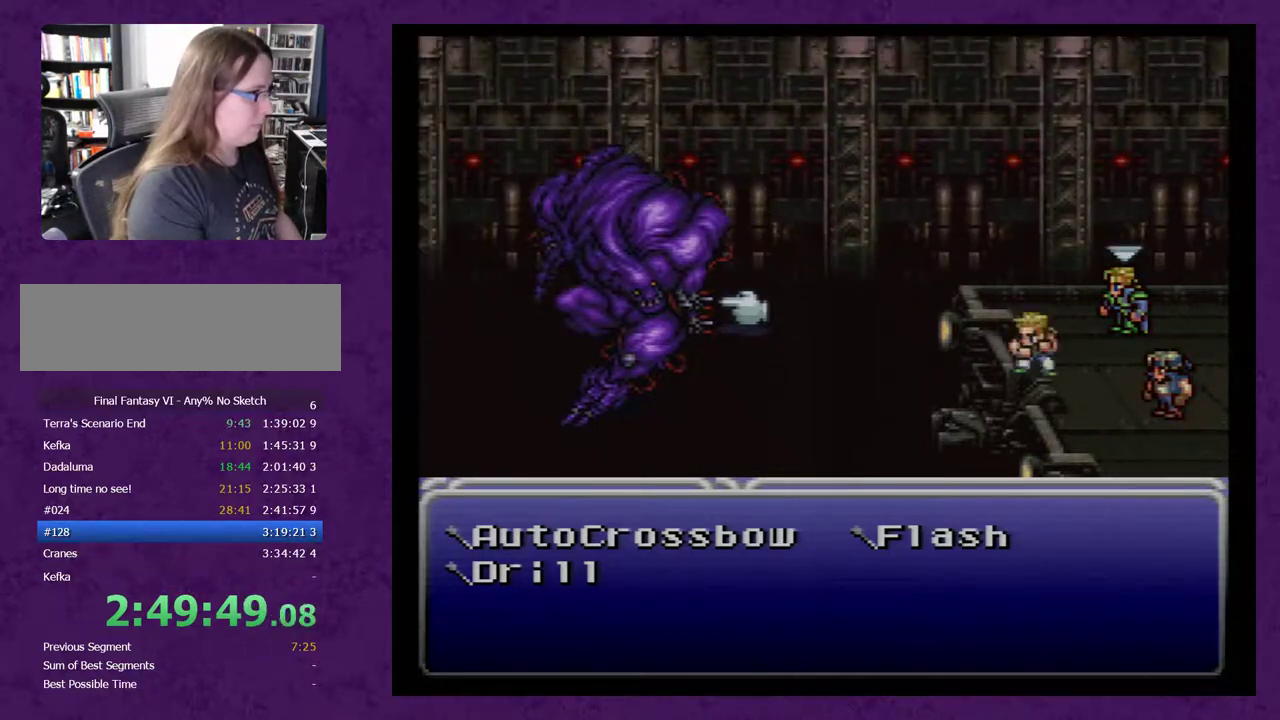
{"buttons": [], "events": [[433, "A", "down"], [483, "A", "up"]]}
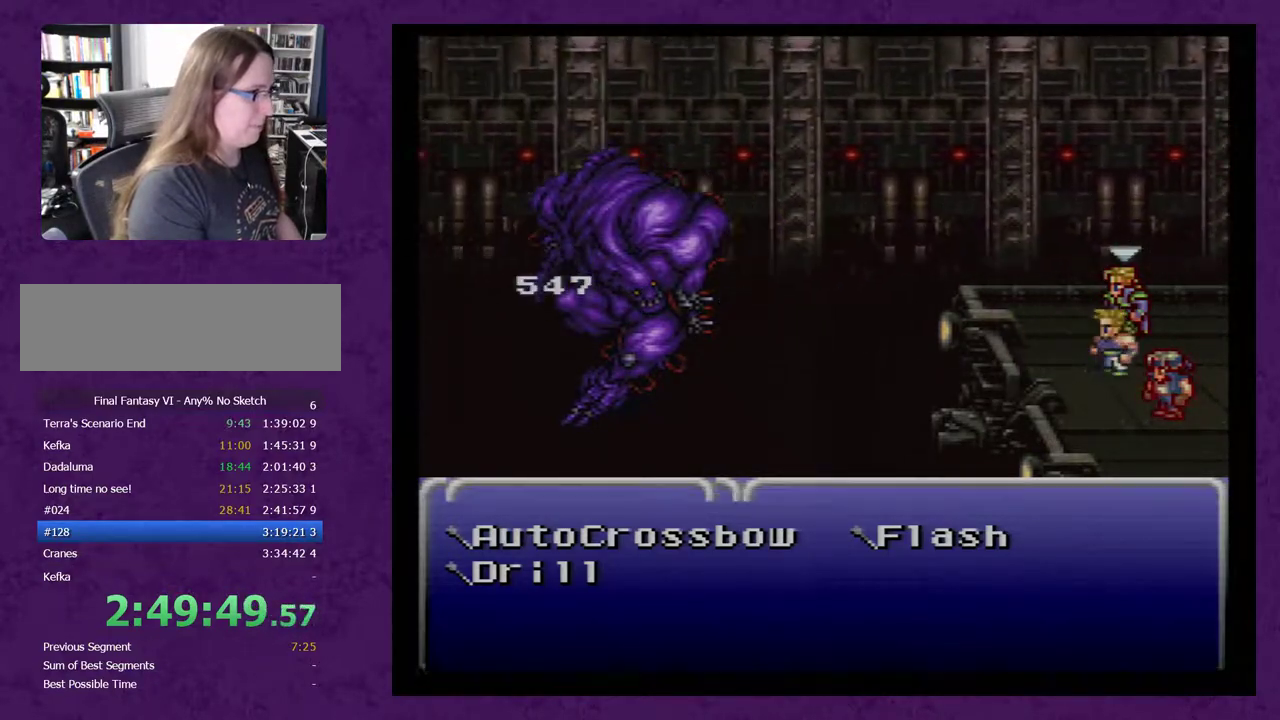
{"buttons": [], "events": []}
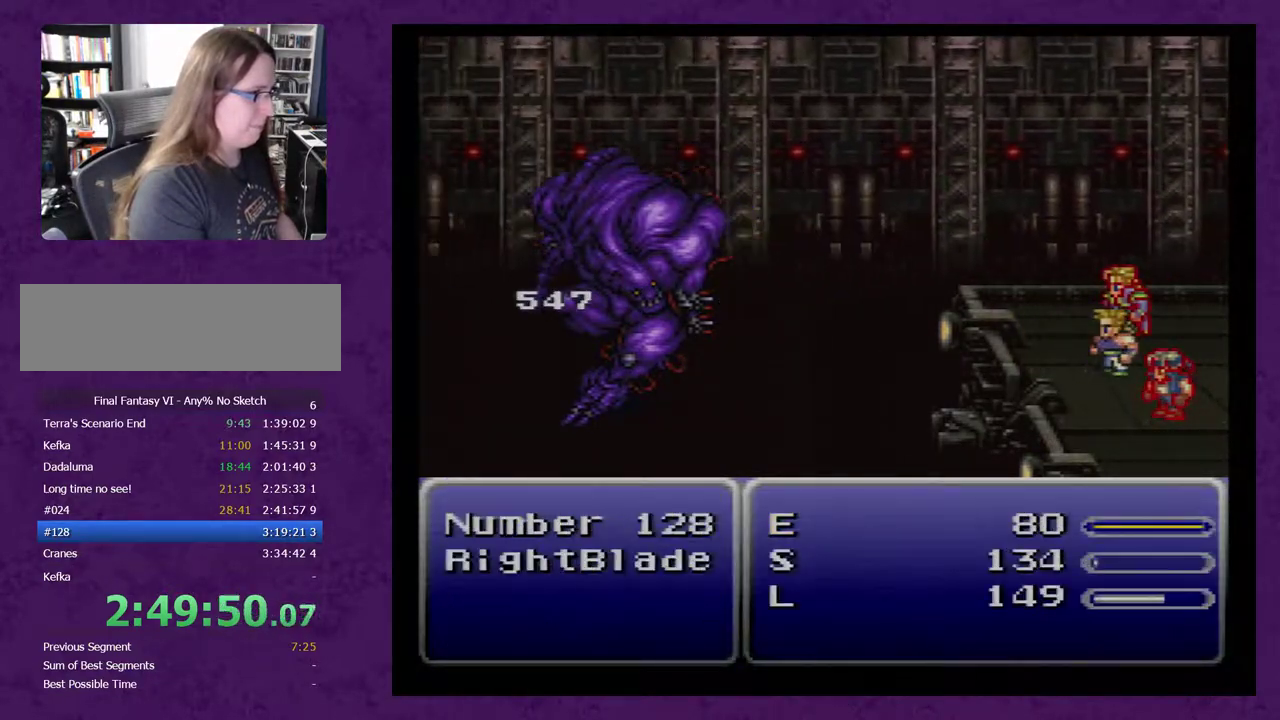
{"buttons": [], "events": []}
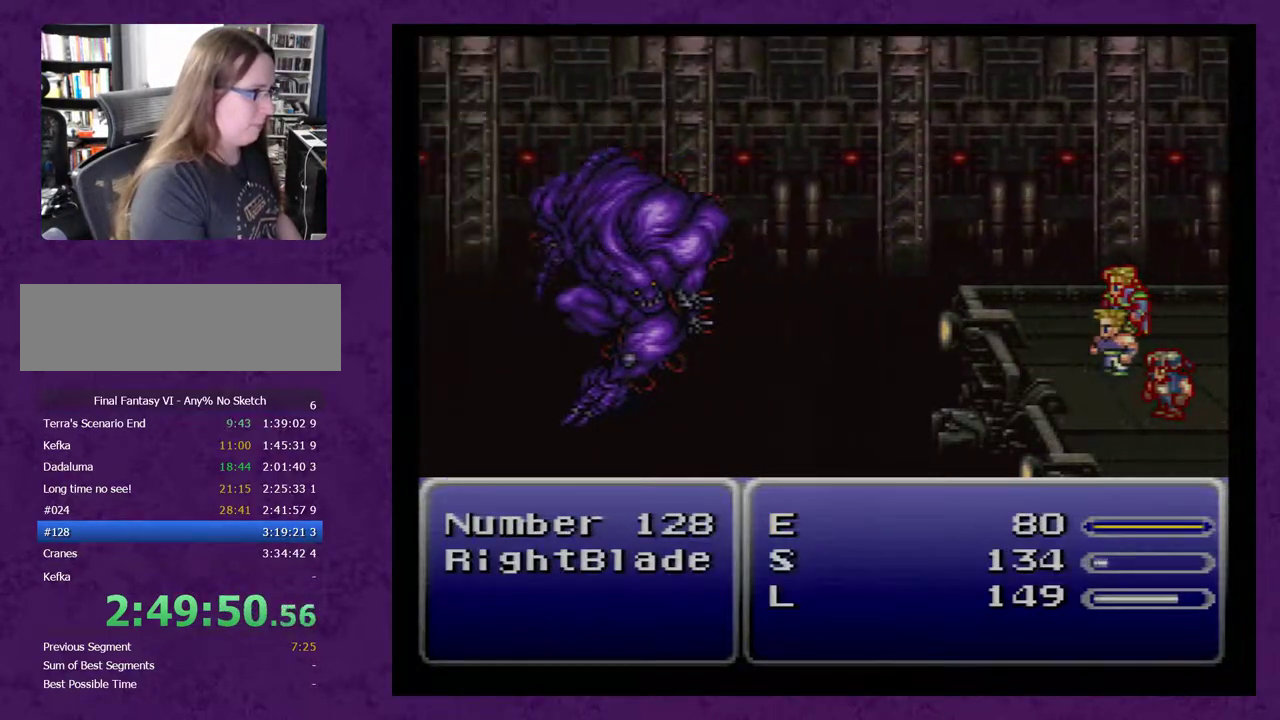
{"buttons": [], "events": []}
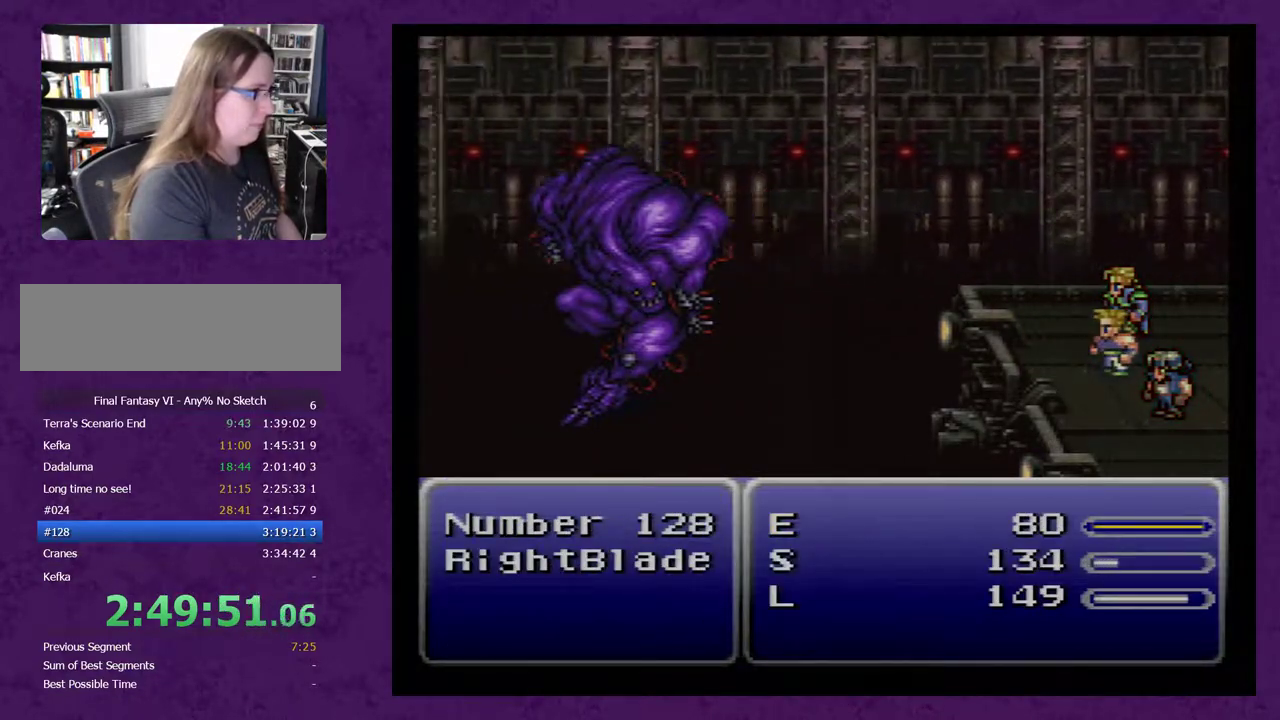
{"buttons": [], "events": []}
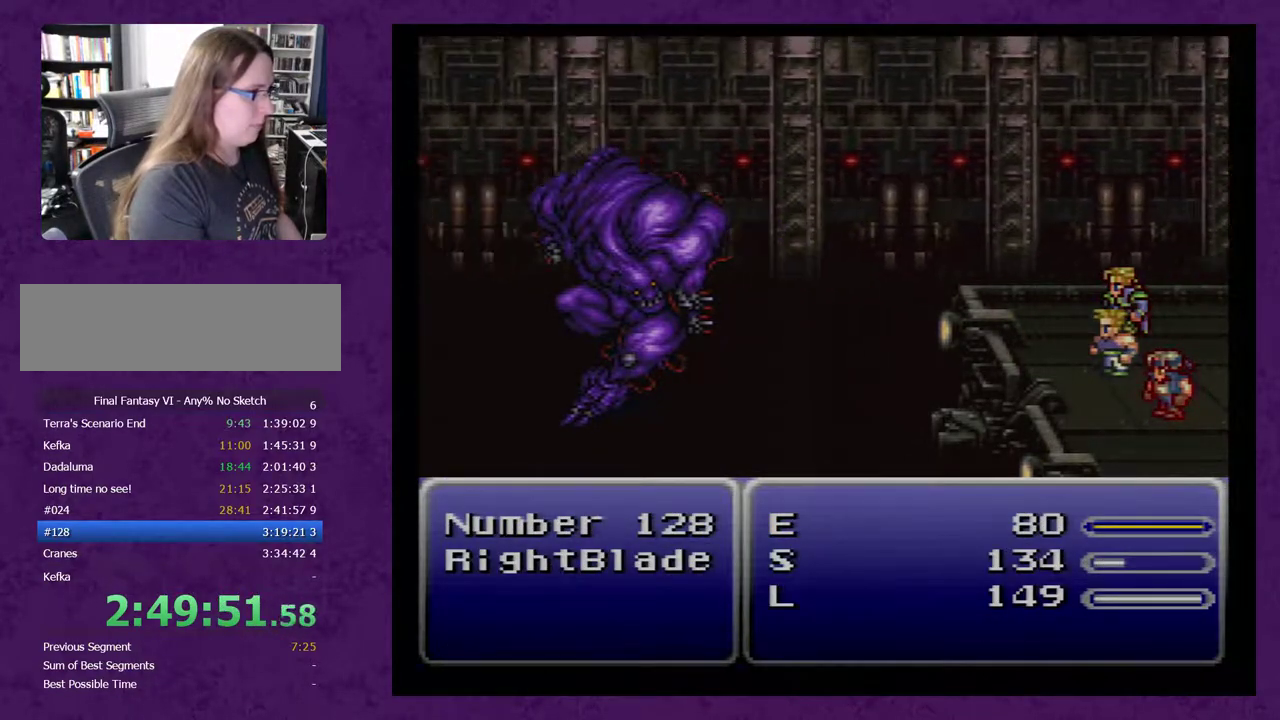
{"buttons": [], "events": []}
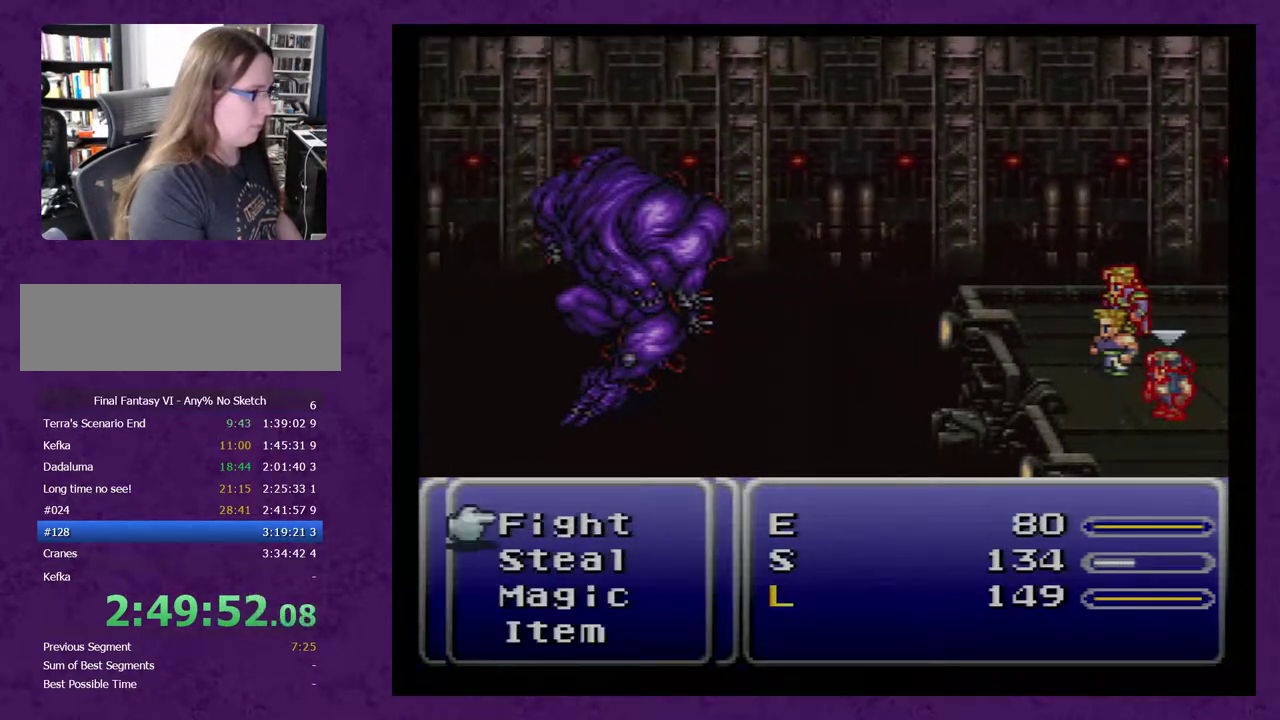
{"buttons": [], "events": []}
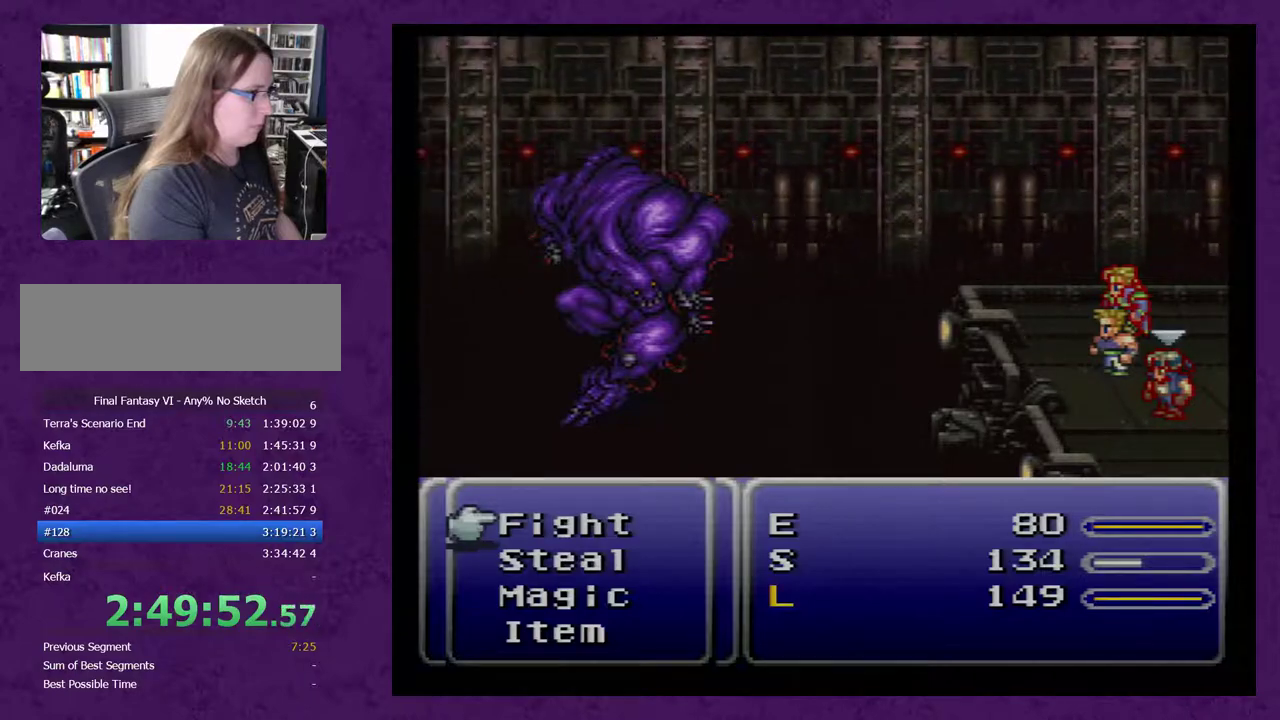
{"buttons": [], "events": [[300, "DPAD_DOWN", "down"], [367, "DPAD_DOWN", "up"]]}
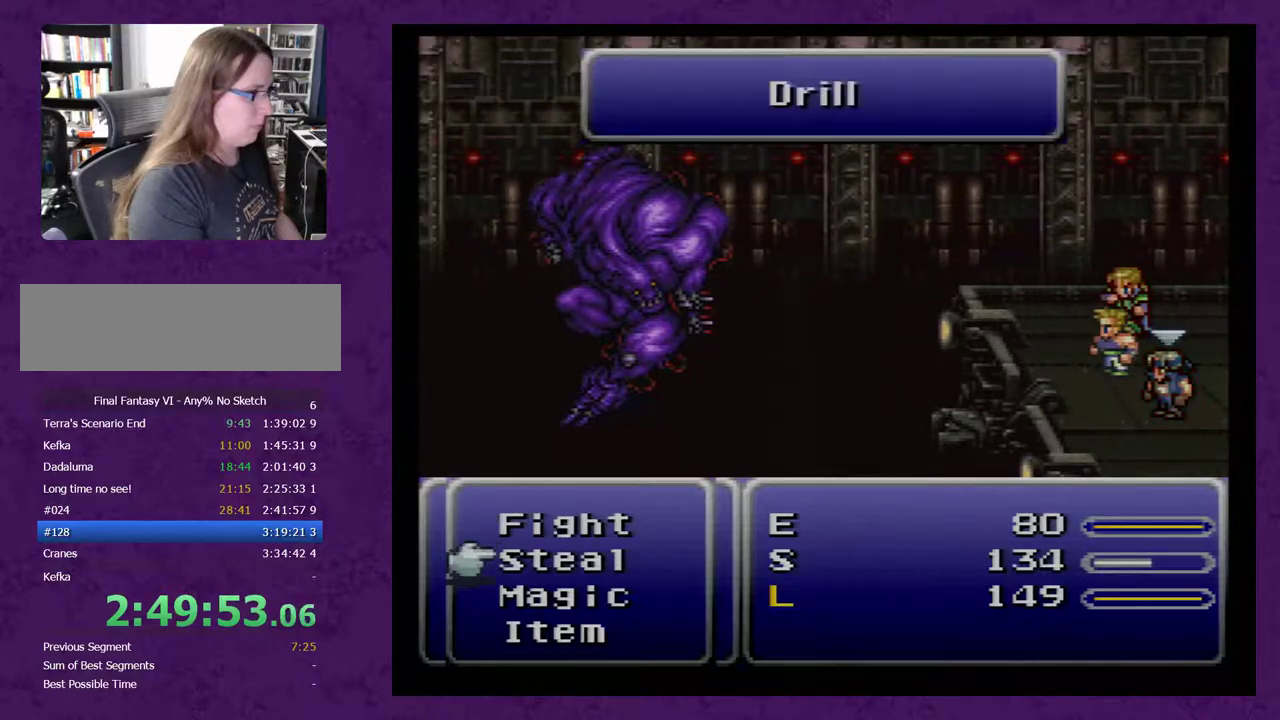
{"buttons": [], "events": [[133, "DPAD_DOWN", "down"], [167, "DPAD_DOWN", "up"], [417, "A", "down"], [483, "A", "up"]]}